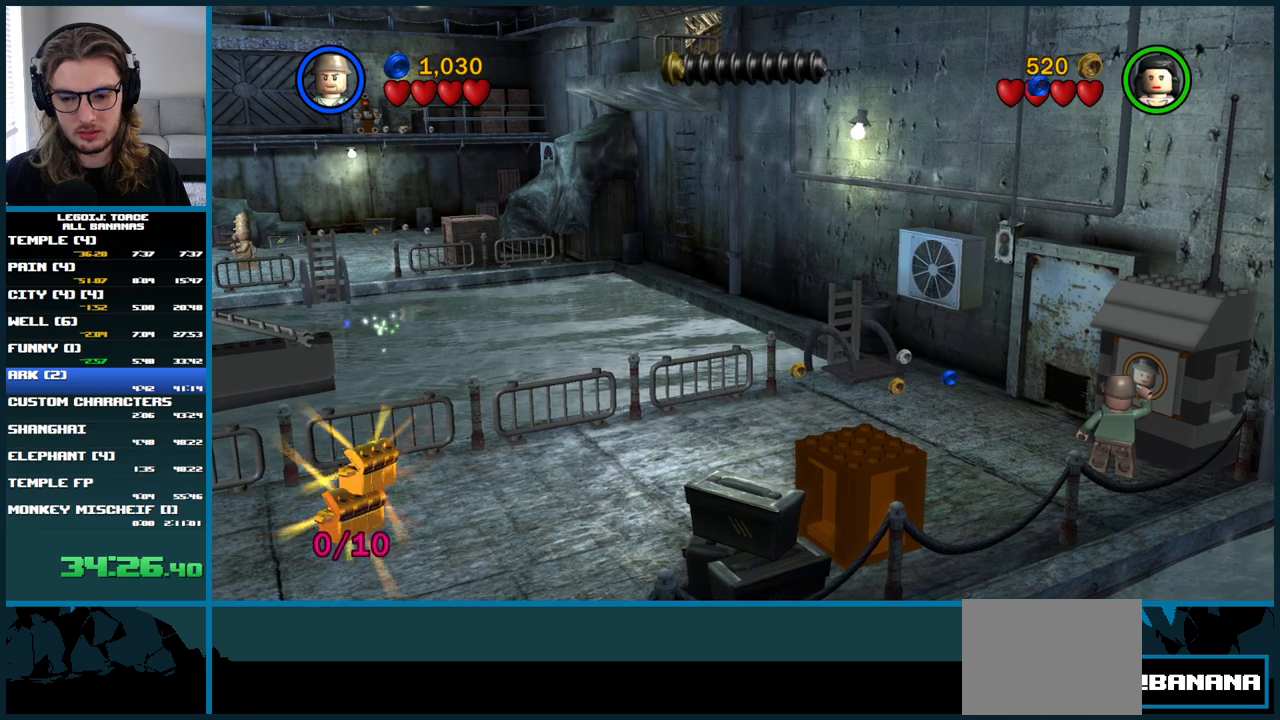
Gameplay with a controller (Xbox layout); each line is a JSON object with the inputs held at the frame after it. "button_events" lists button changes between this image and that frame as [ms after this image, input, new state], when the widget could be followed in between (sticks are given only as held states). Not read: L3 R3.
{"buttons": ["L1"], "left_stick": "up", "right_stick": "center", "button_events": [[167, "L1", "down"]]}
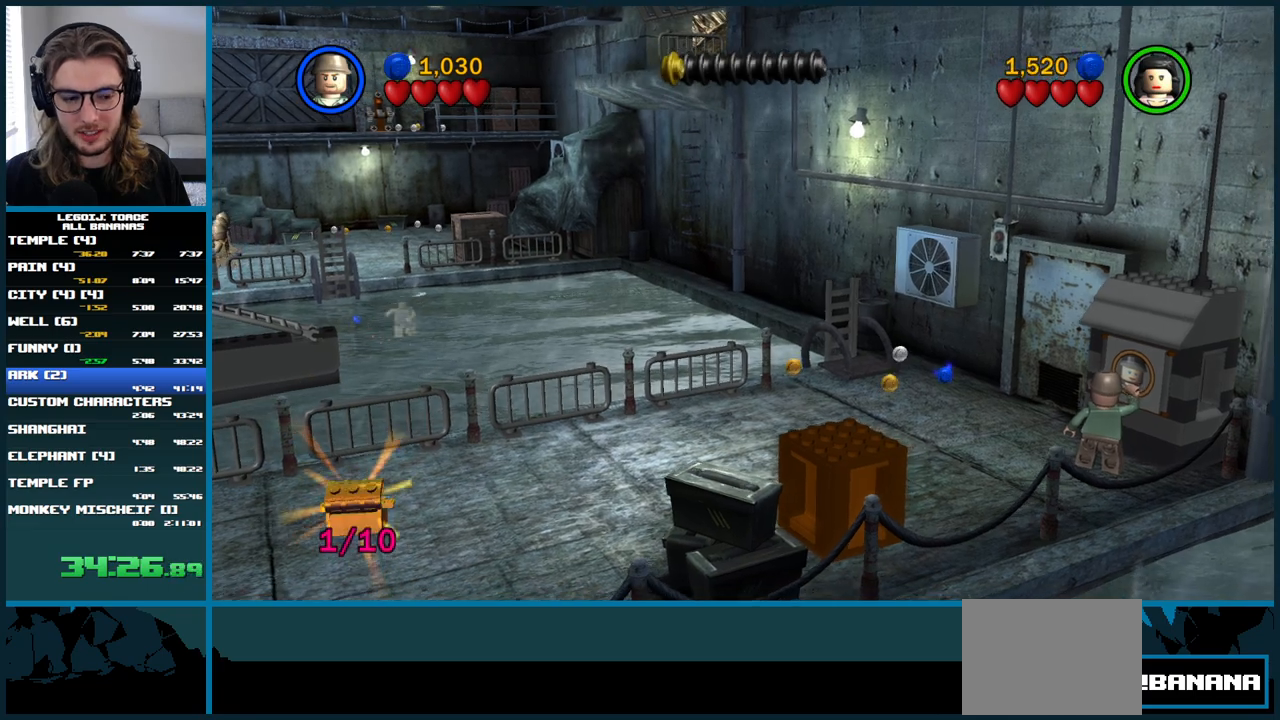
{"buttons": [], "left_stick": "up-left", "right_stick": "center", "button_events": [[233, "L1", "up"]]}
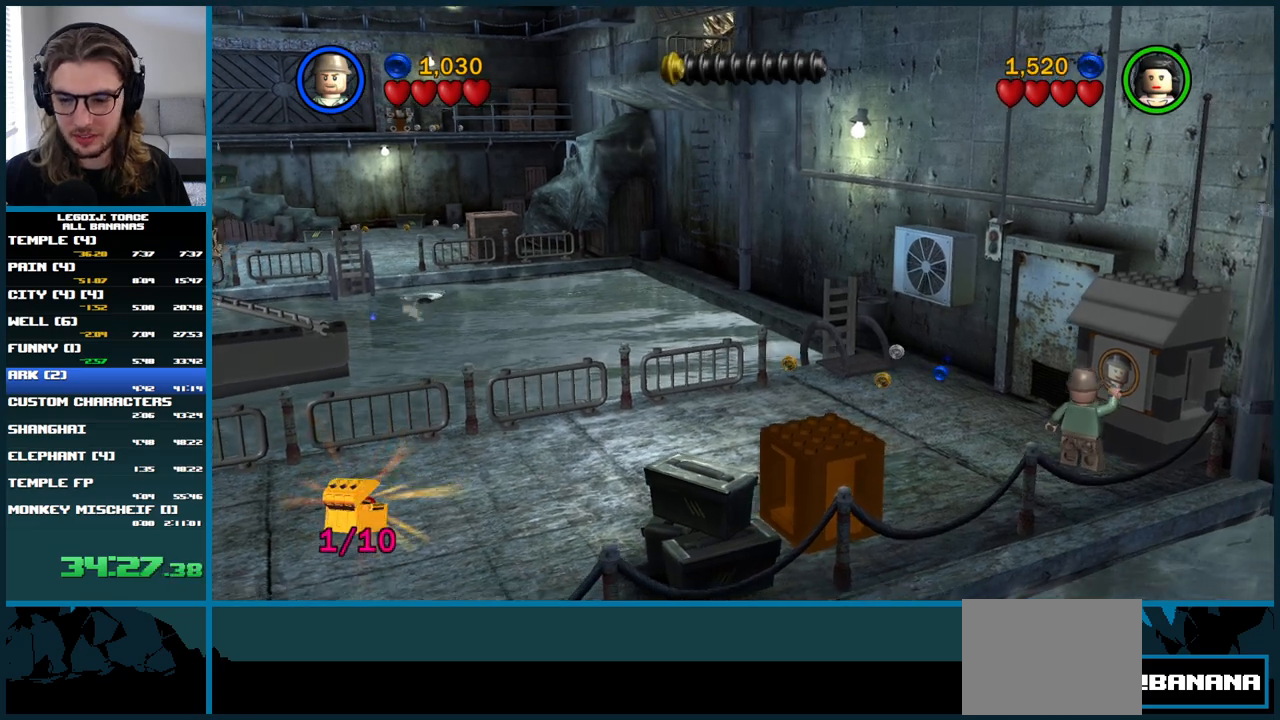
{"buttons": ["L1"], "left_stick": "up", "right_stick": "center", "button_events": [[300, "L1", "down"]]}
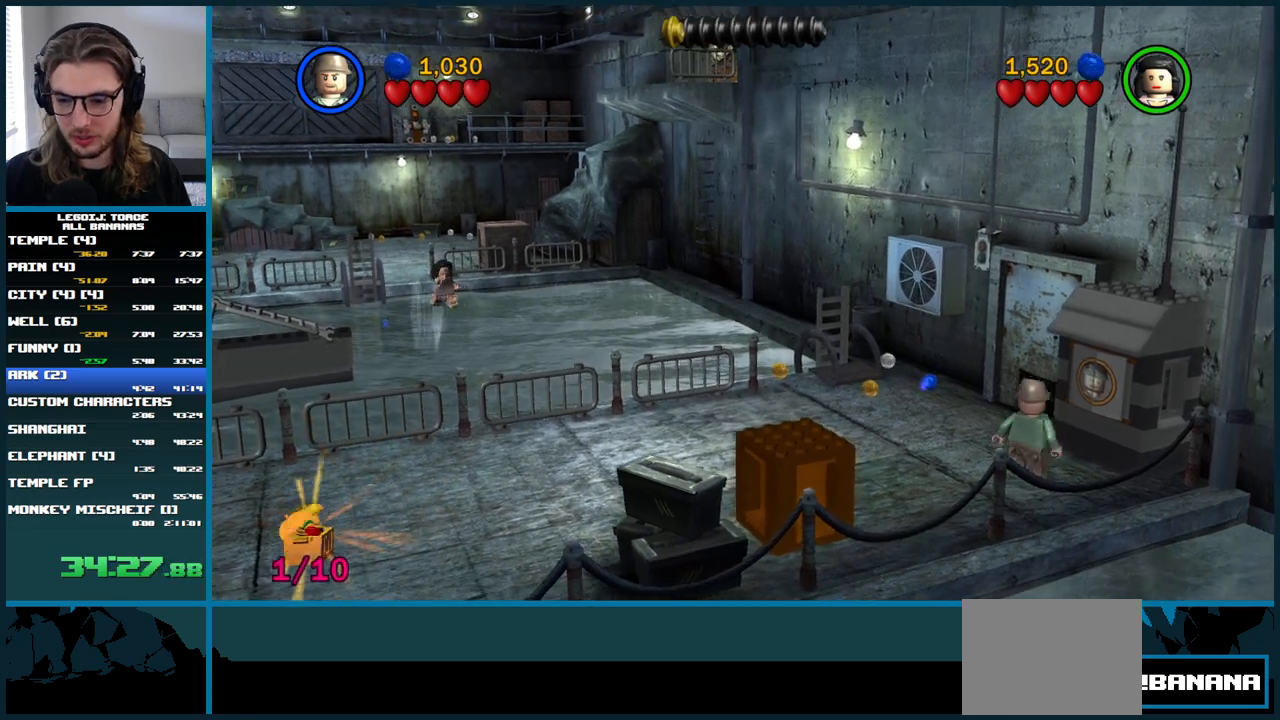
{"buttons": [], "left_stick": "up-right", "right_stick": "center", "button_events": [[383, "L1", "up"]]}
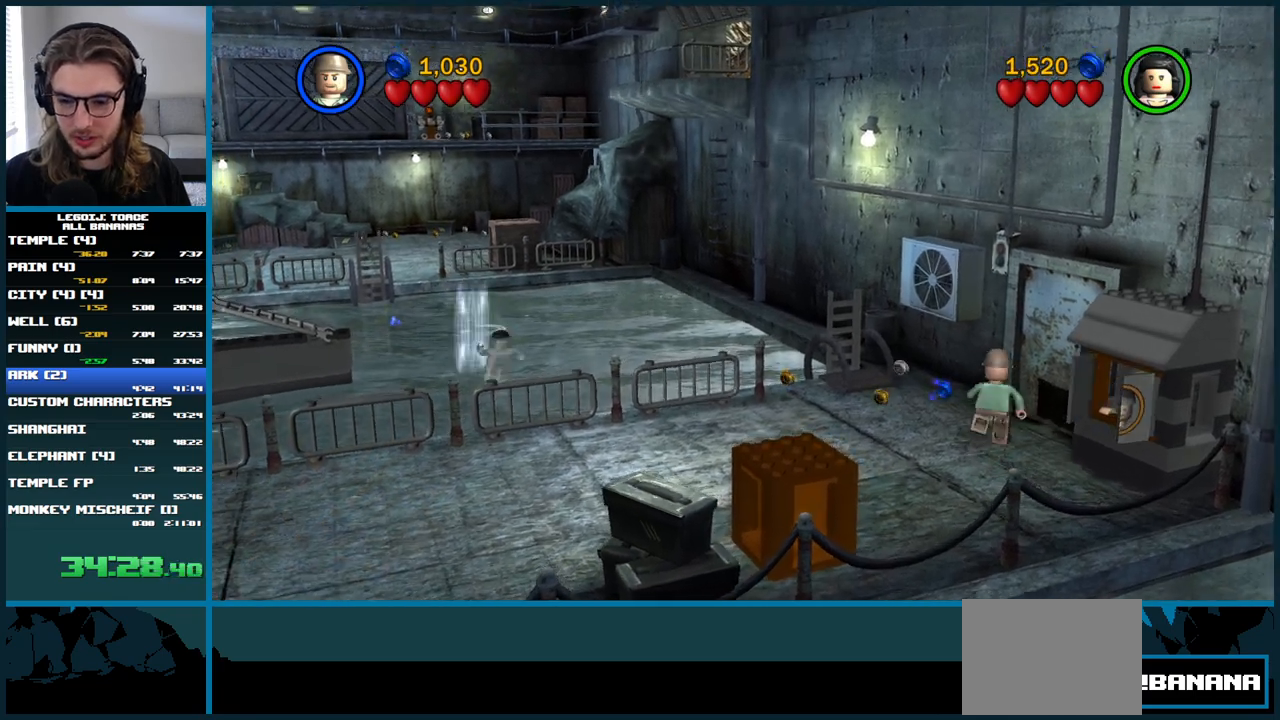
{"buttons": [], "left_stick": "right", "right_stick": "center", "button_events": []}
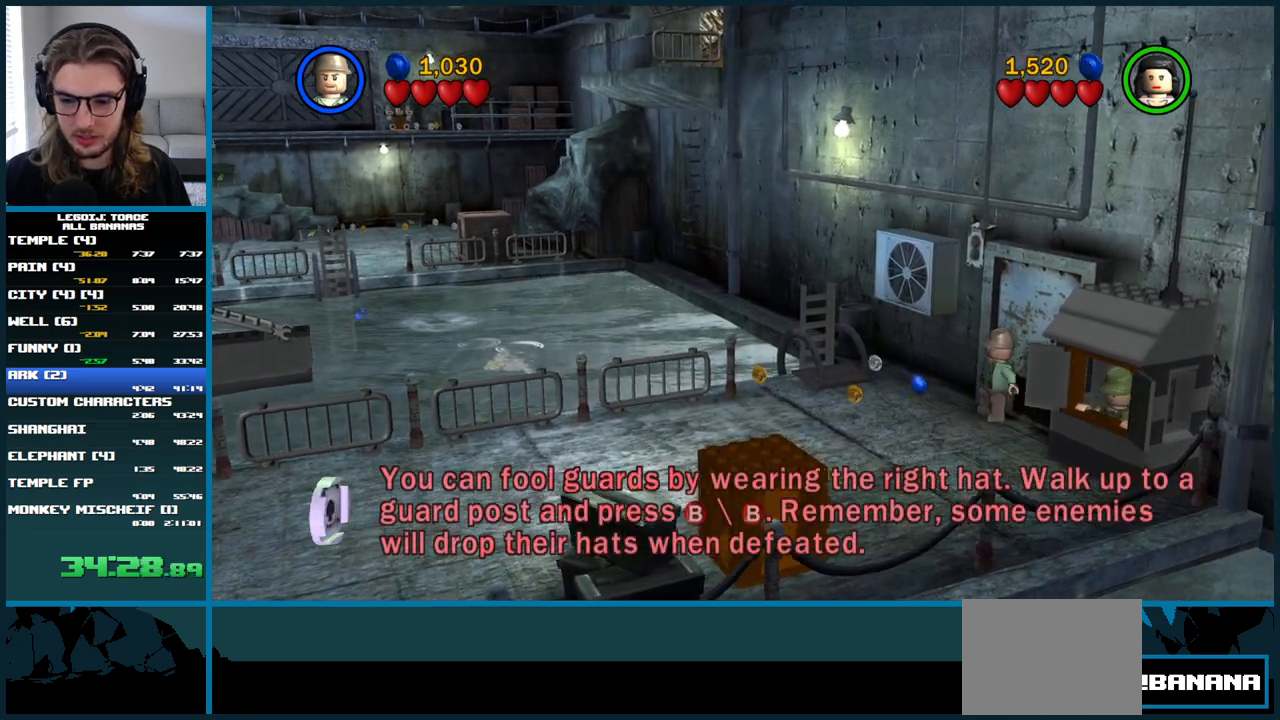
{"buttons": [], "left_stick": "right", "right_stick": "center", "button_events": []}
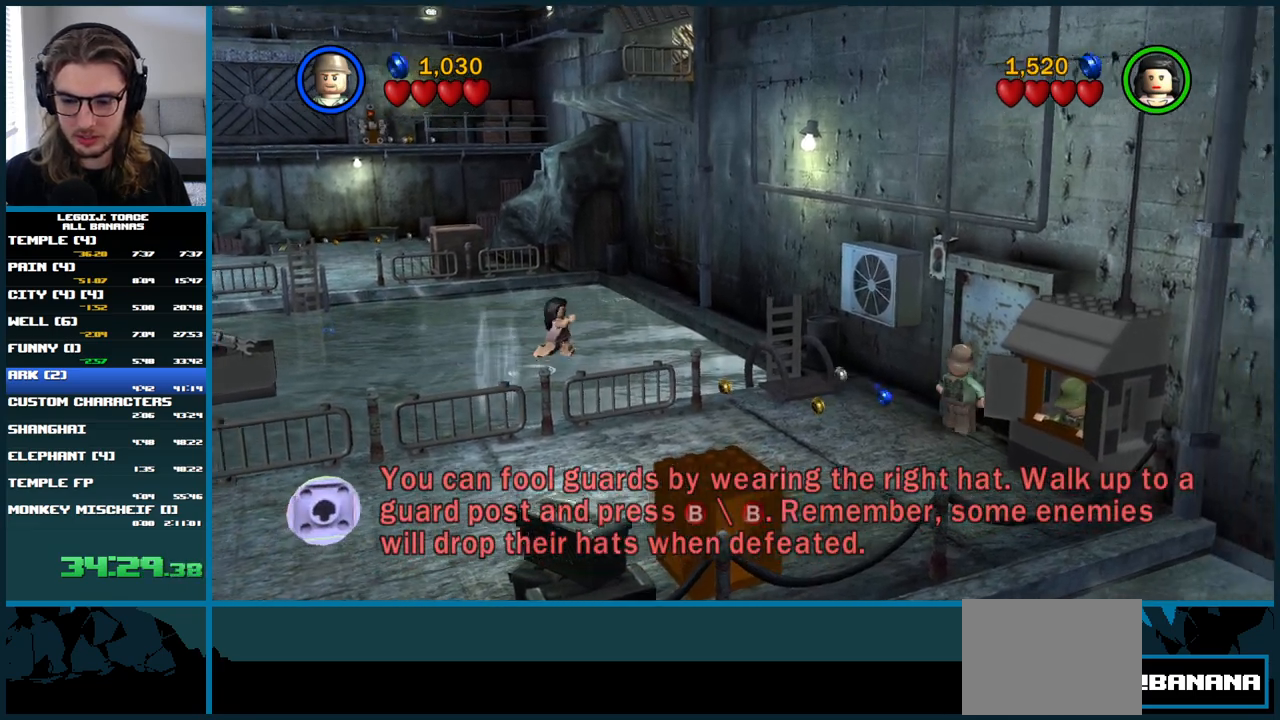
{"buttons": [], "left_stick": "center", "right_stick": "center", "button_events": []}
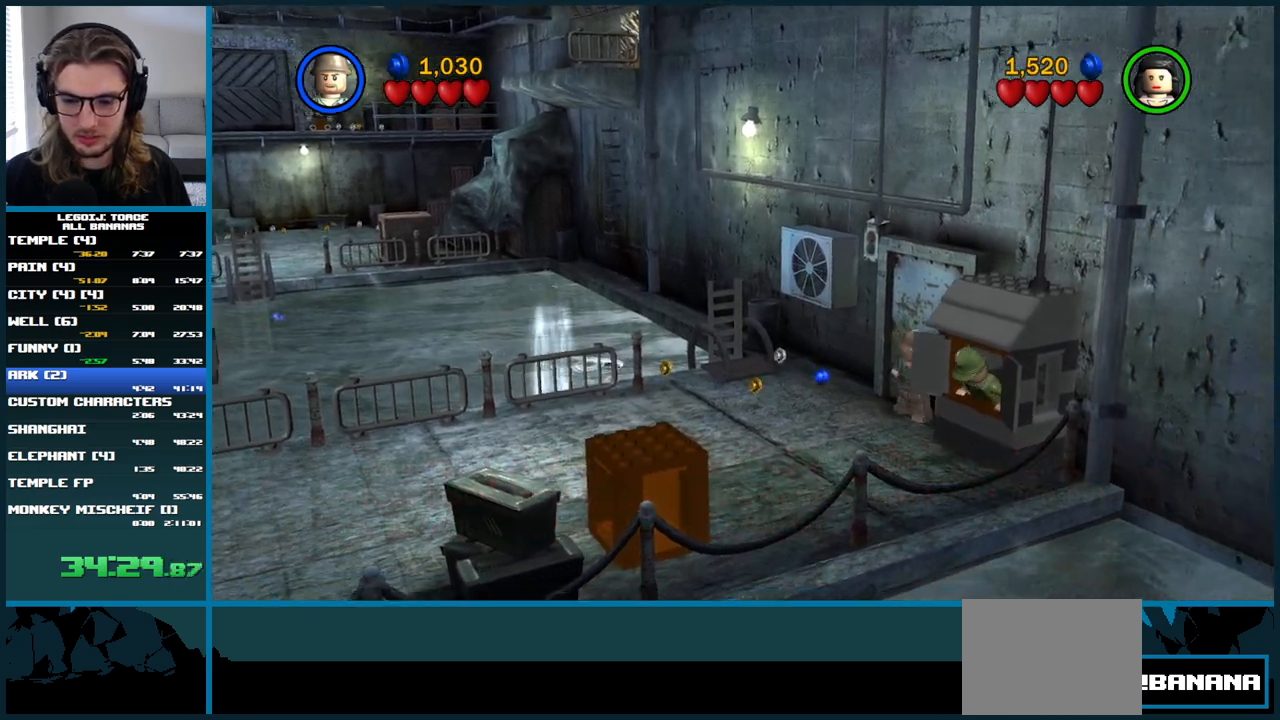
{"buttons": [], "left_stick": "center", "right_stick": "center", "button_events": []}
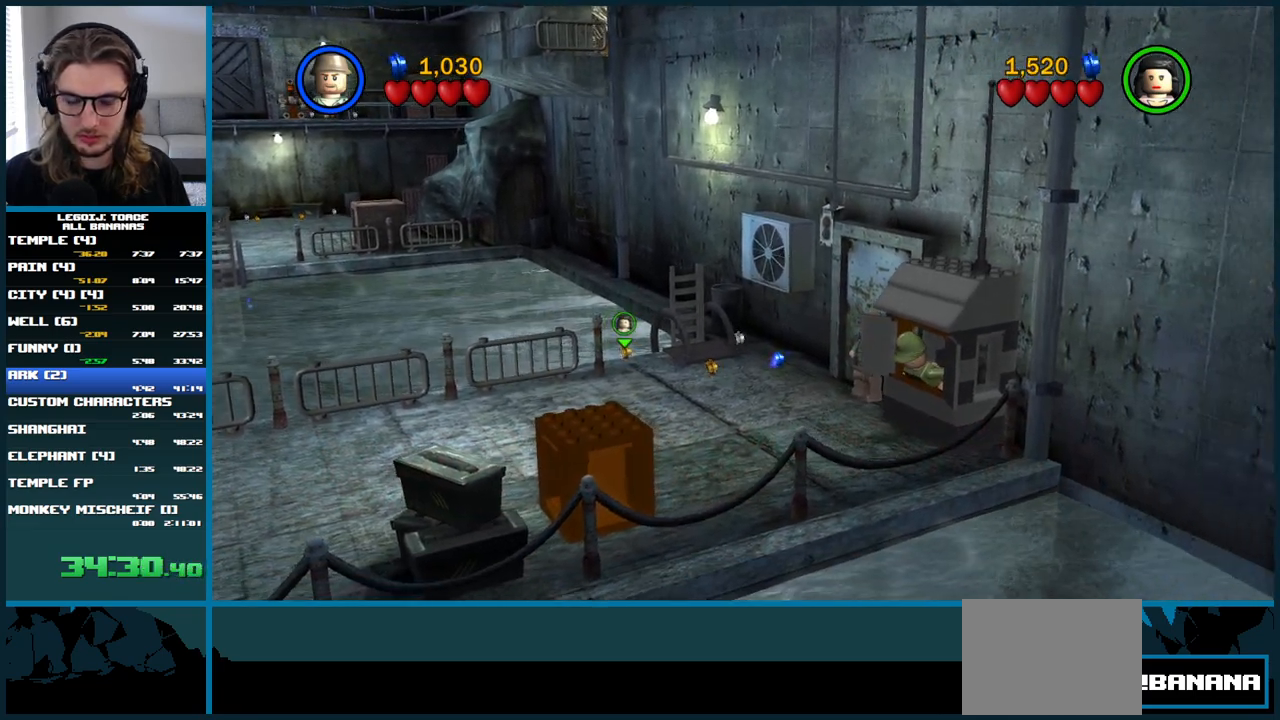
{"buttons": [], "left_stick": "center", "right_stick": "center", "button_events": []}
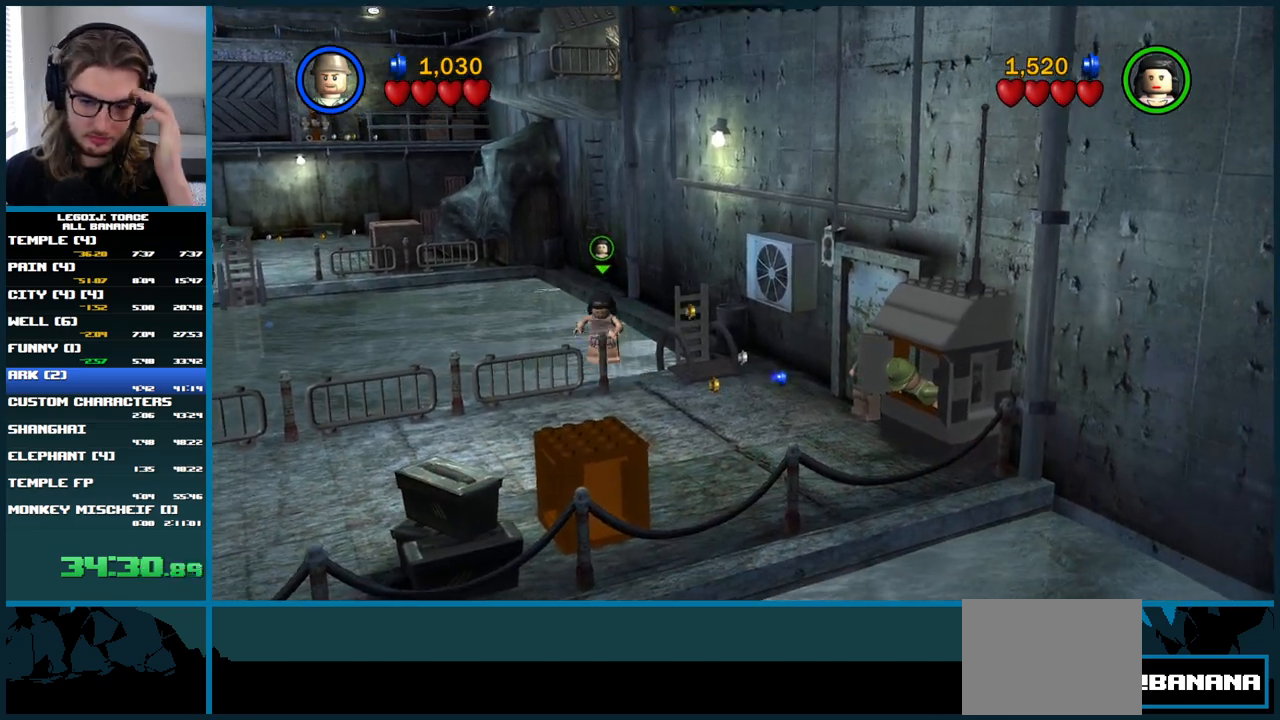
{"buttons": [], "left_stick": "center", "right_stick": "center", "button_events": []}
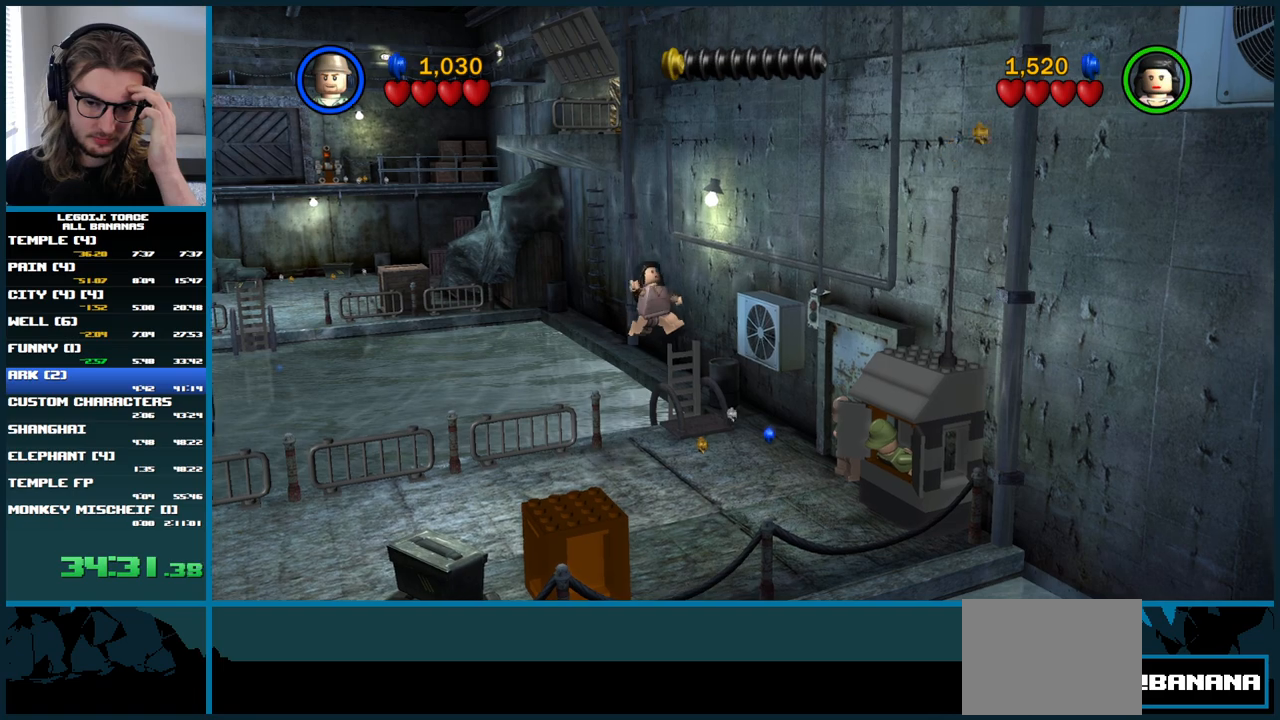
{"buttons": [], "left_stick": "center", "right_stick": "center", "button_events": []}
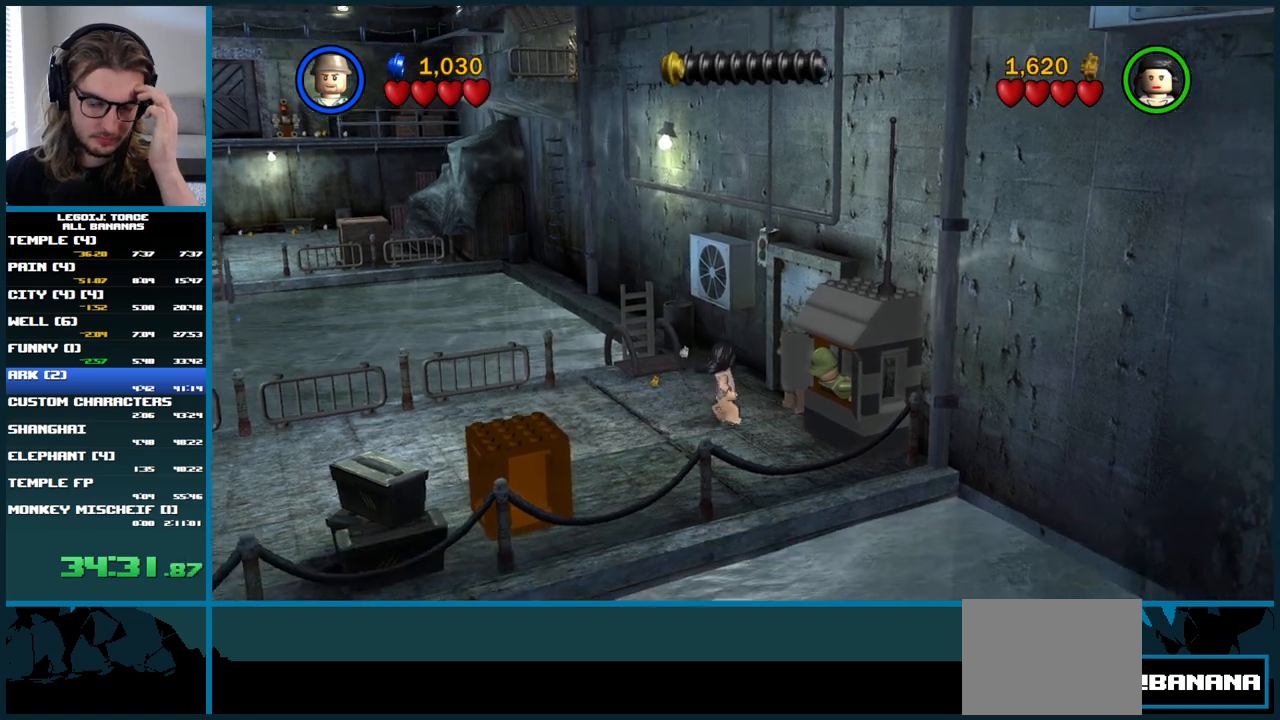
{"buttons": [], "left_stick": "center", "right_stick": "center", "button_events": []}
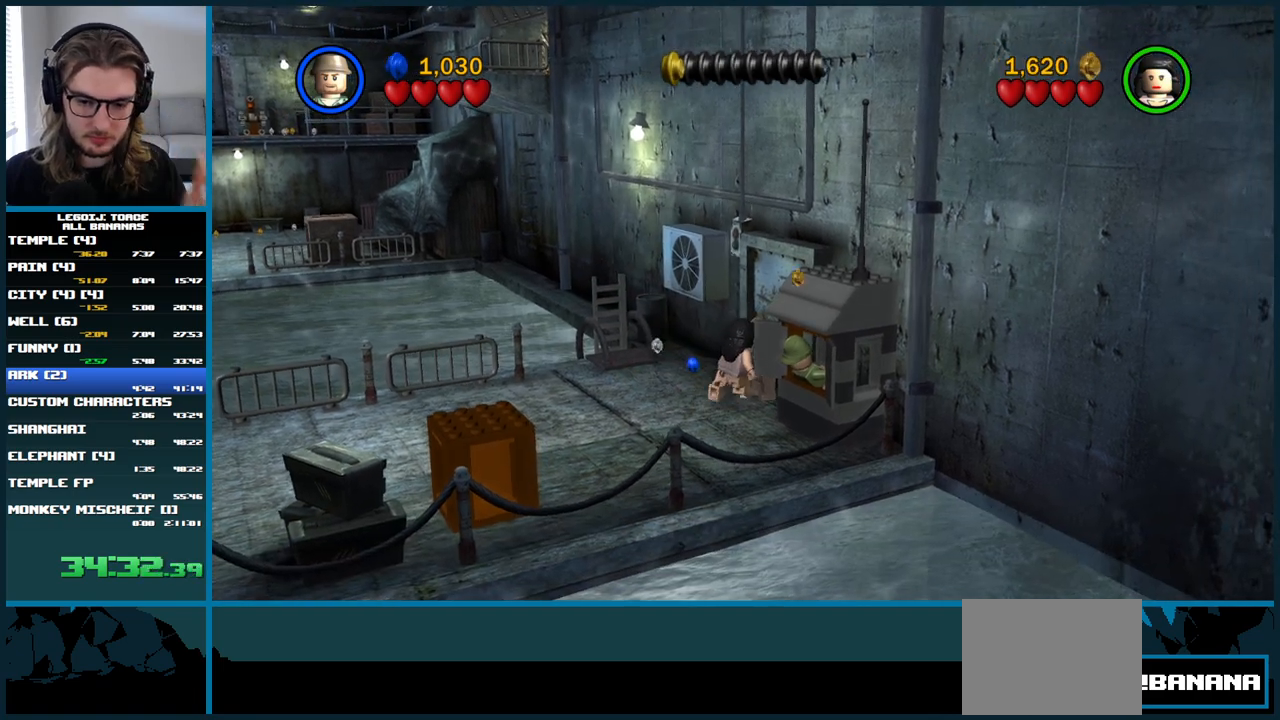
{"buttons": [], "left_stick": "center", "right_stick": "center", "button_events": []}
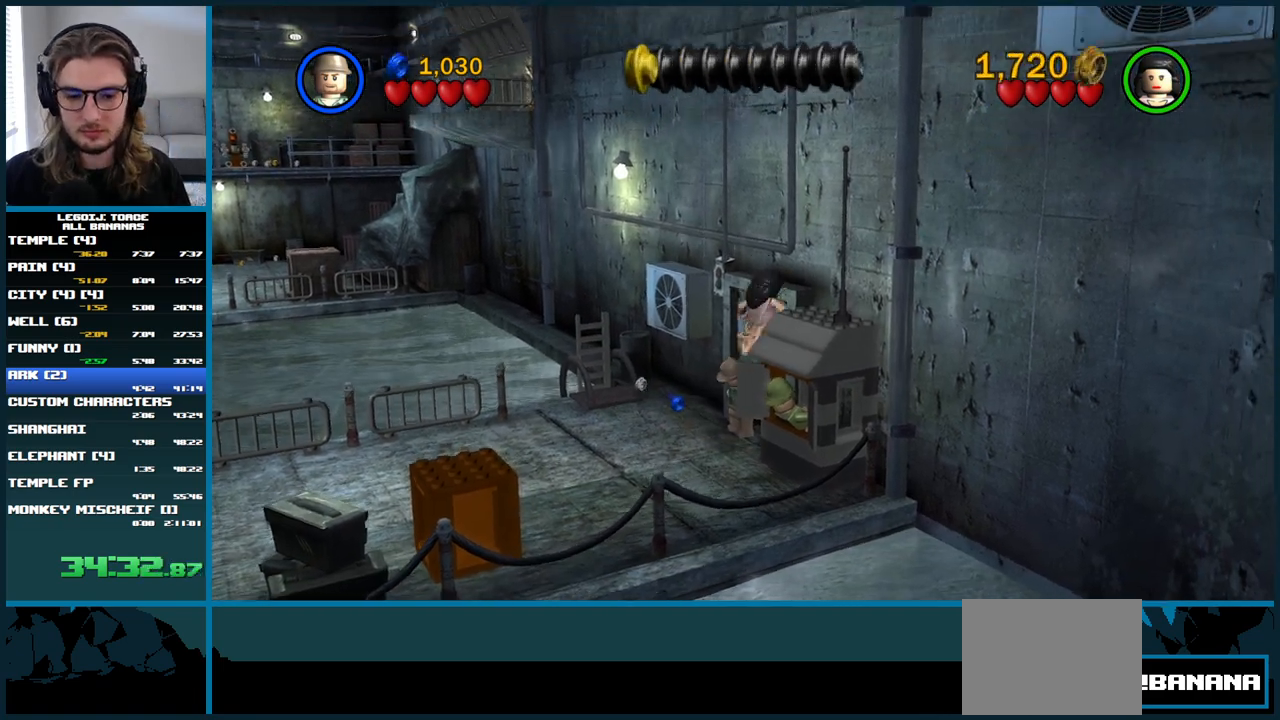
{"buttons": [], "left_stick": "center", "right_stick": "center", "button_events": []}
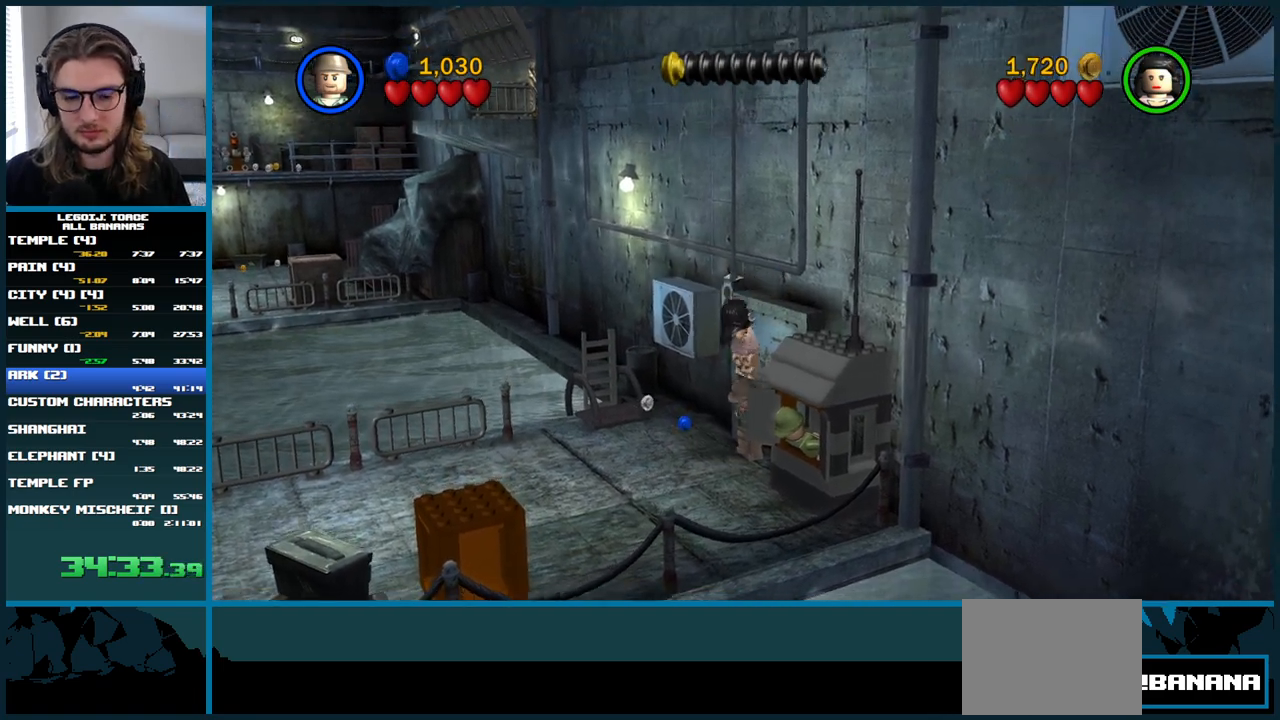
{"buttons": [], "left_stick": "center", "right_stick": "center", "button_events": []}
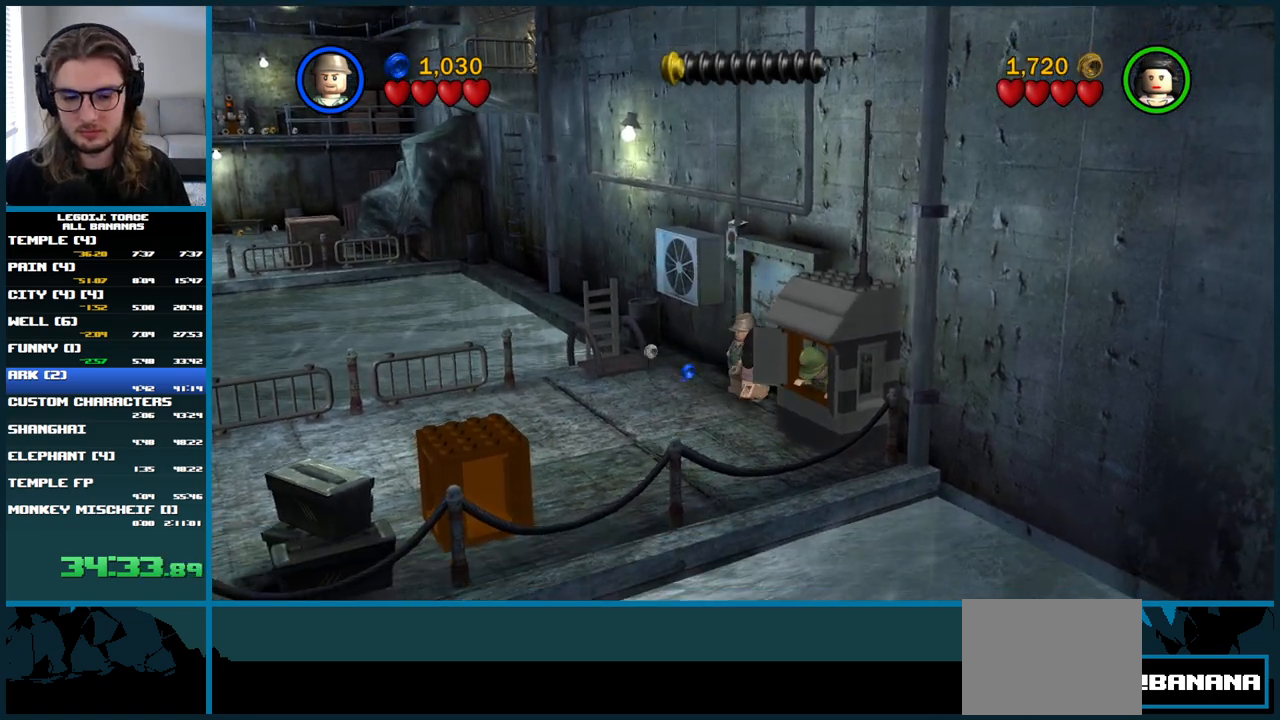
{"buttons": [], "left_stick": "right", "right_stick": "center", "button_events": []}
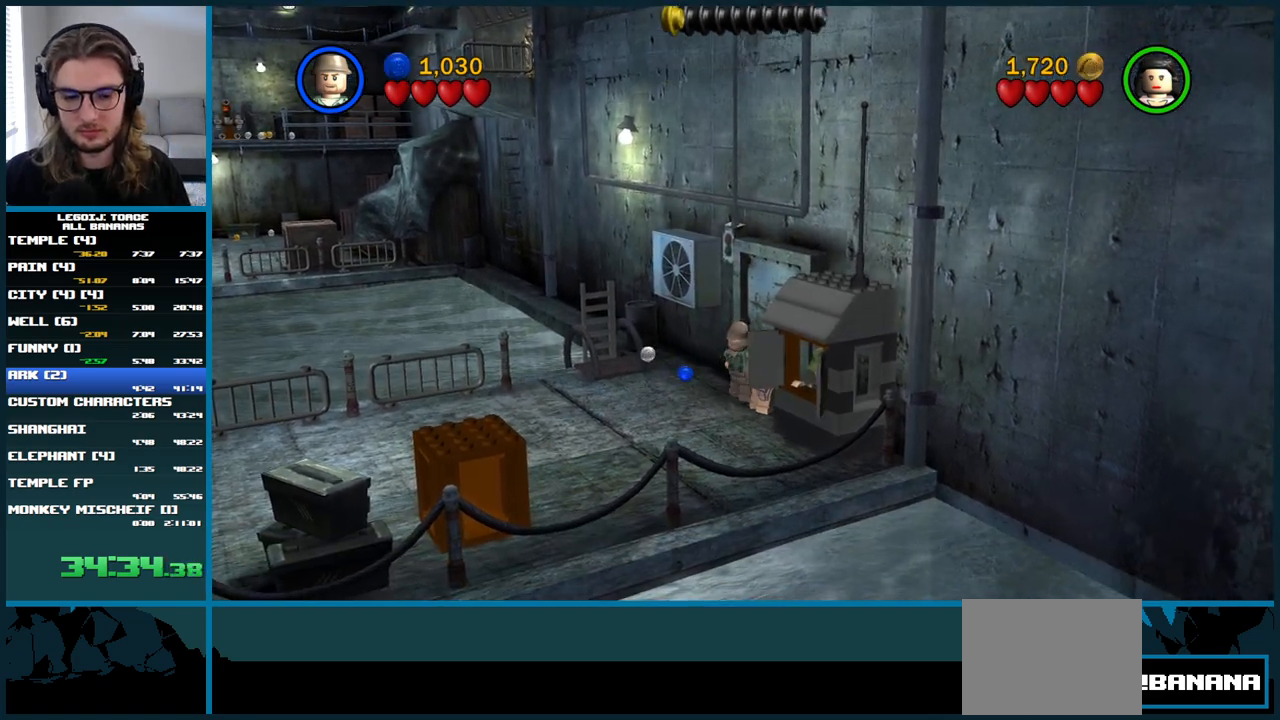
{"buttons": [], "left_stick": "right", "right_stick": "center", "button_events": []}
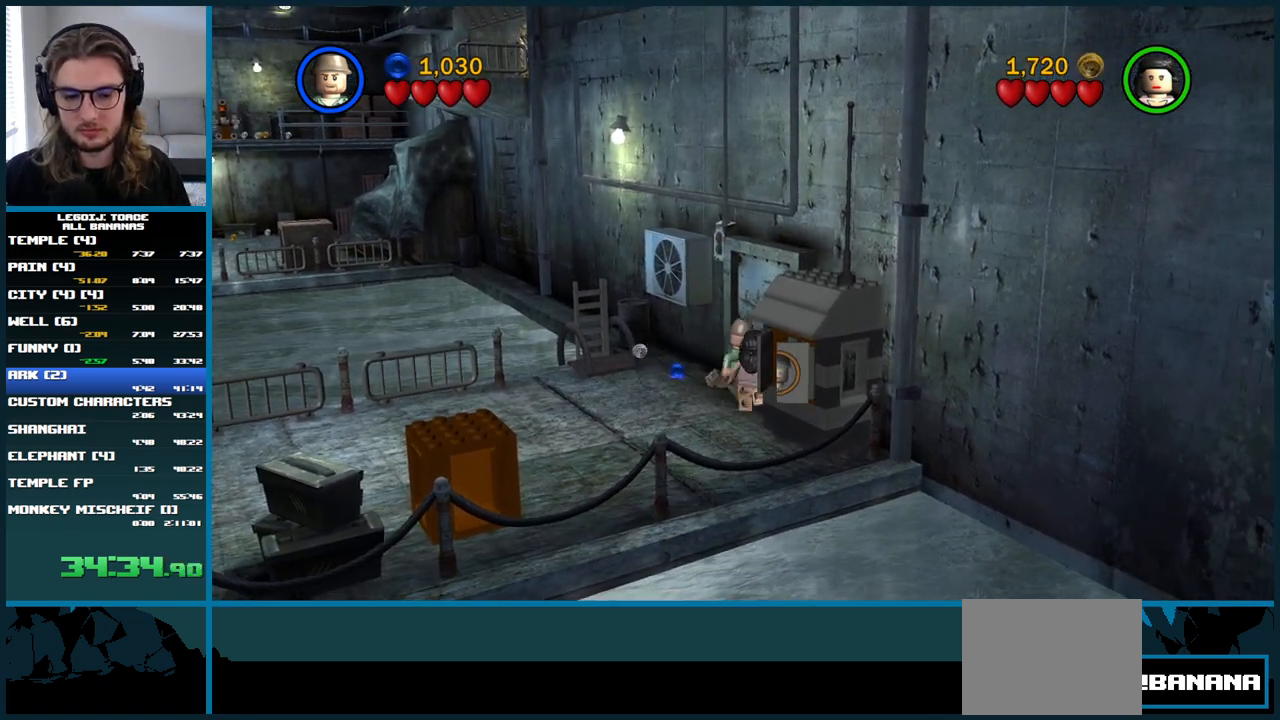
{"buttons": [], "left_stick": "right", "right_stick": "center", "button_events": []}
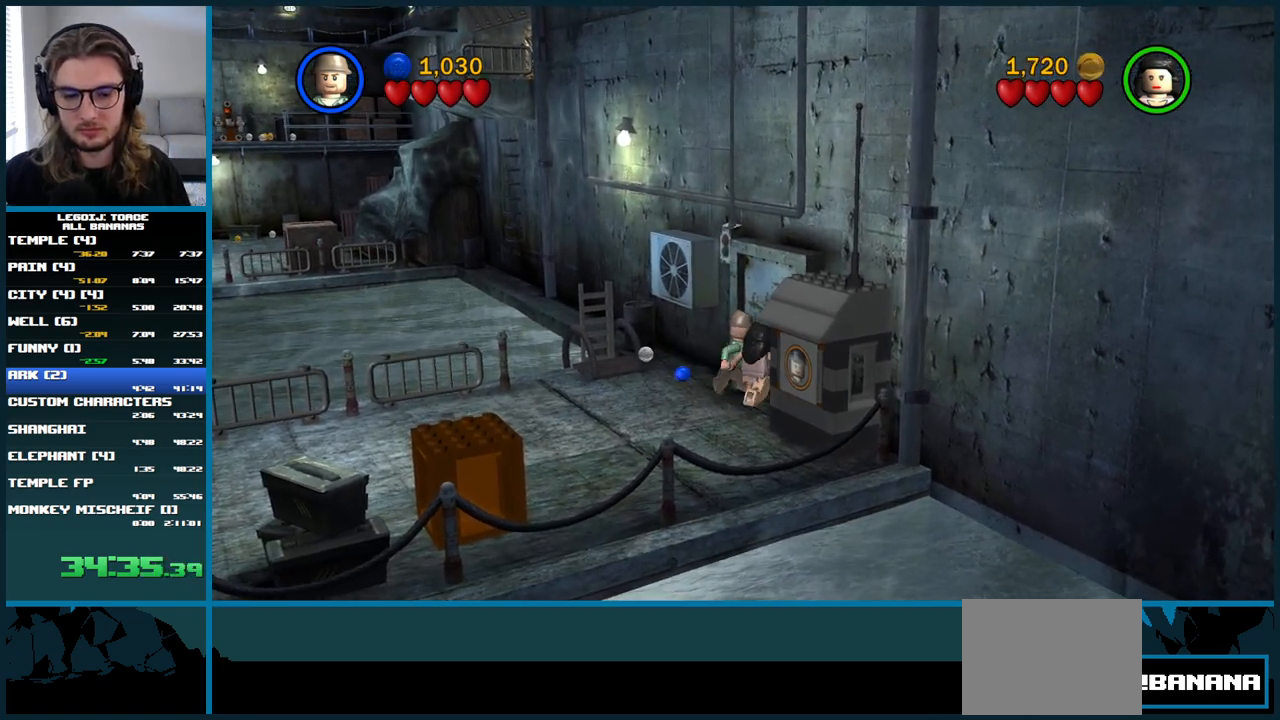
{"buttons": [], "left_stick": "right", "right_stick": "center", "button_events": []}
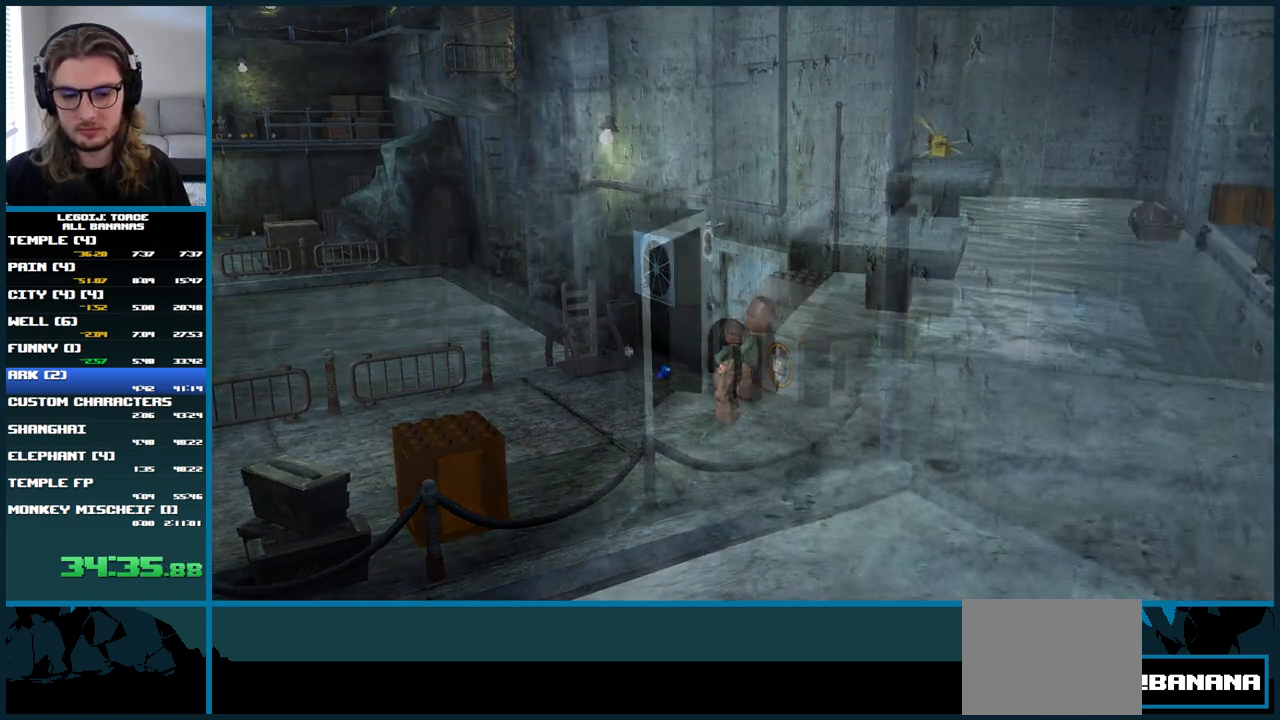
{"buttons": [], "left_stick": "right", "right_stick": "center", "button_events": []}
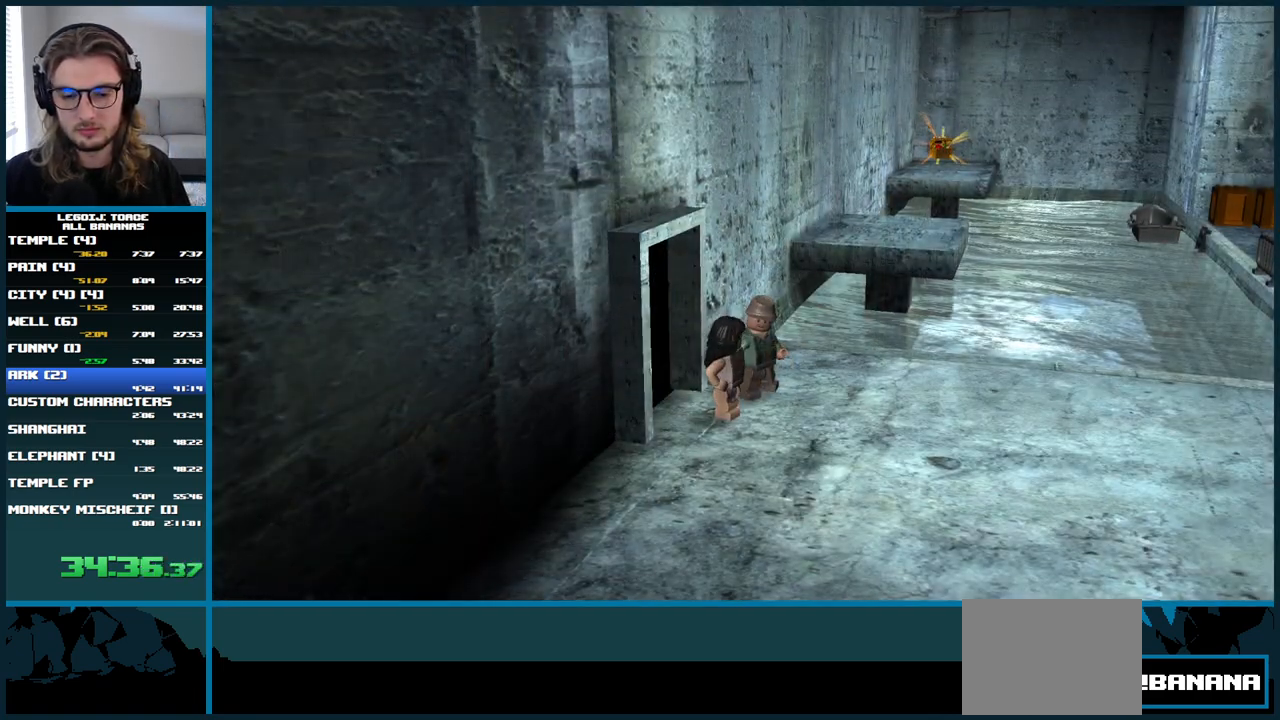
{"buttons": [], "left_stick": "up-right", "right_stick": "center", "button_events": []}
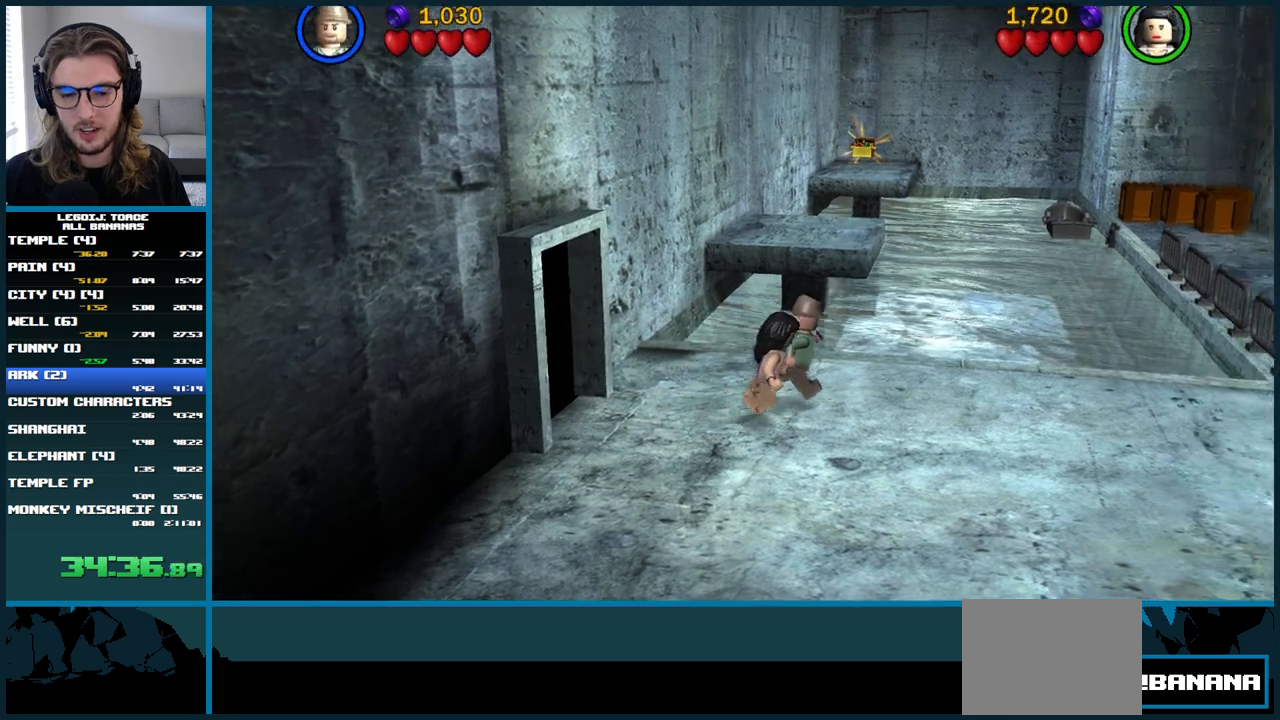
{"buttons": ["L1"], "left_stick": "up", "right_stick": "center", "button_events": [[267, "L1", "down"]]}
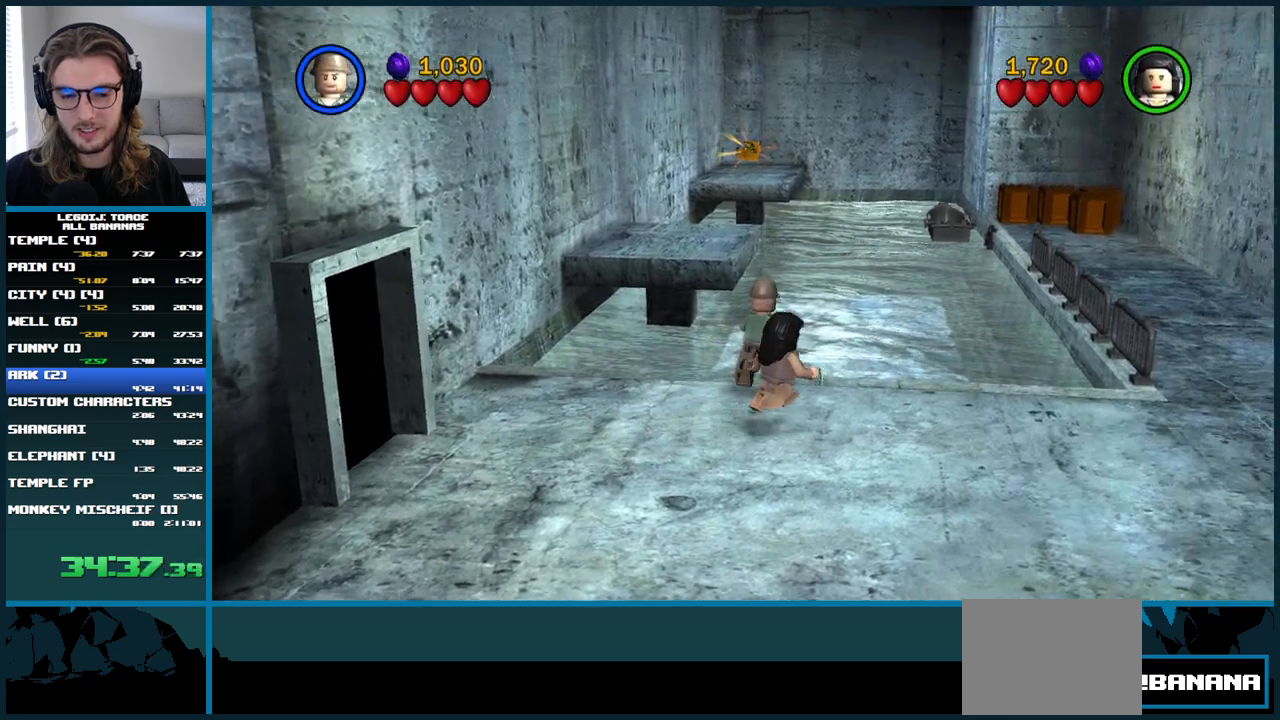
{"buttons": ["A", "L1"], "left_stick": "up", "right_stick": "center", "button_events": [[167, "A", "down"]]}
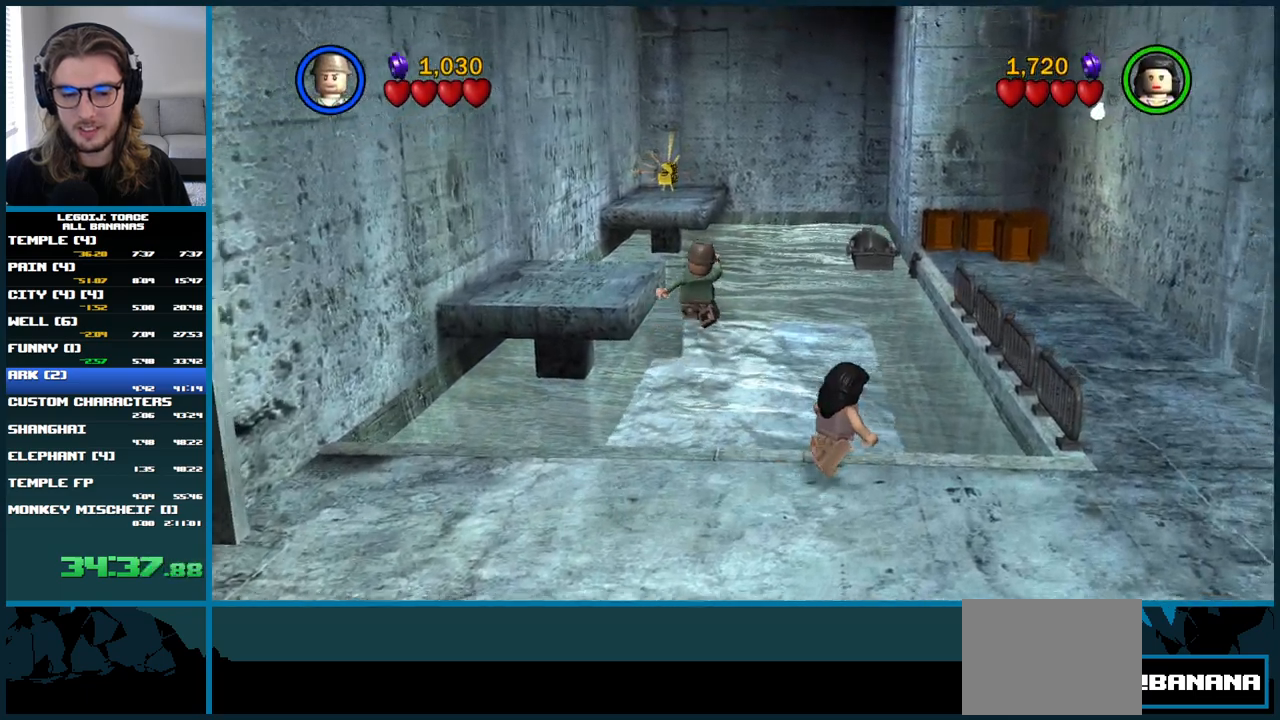
{"buttons": ["A", "L1"], "left_stick": "up", "right_stick": "center", "button_events": [[83, "A", "up"], [200, "A", "down"]]}
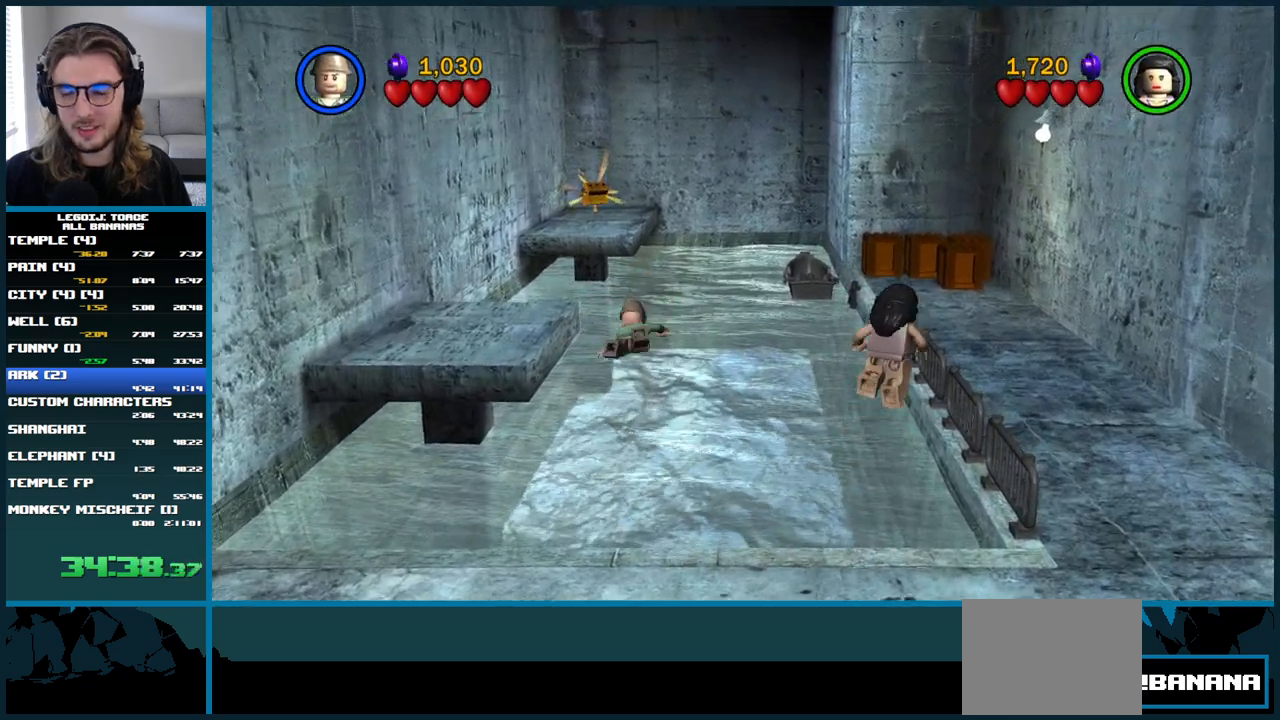
{"buttons": ["L1"], "left_stick": "up", "right_stick": "center", "button_events": [[283, "A", "up"]]}
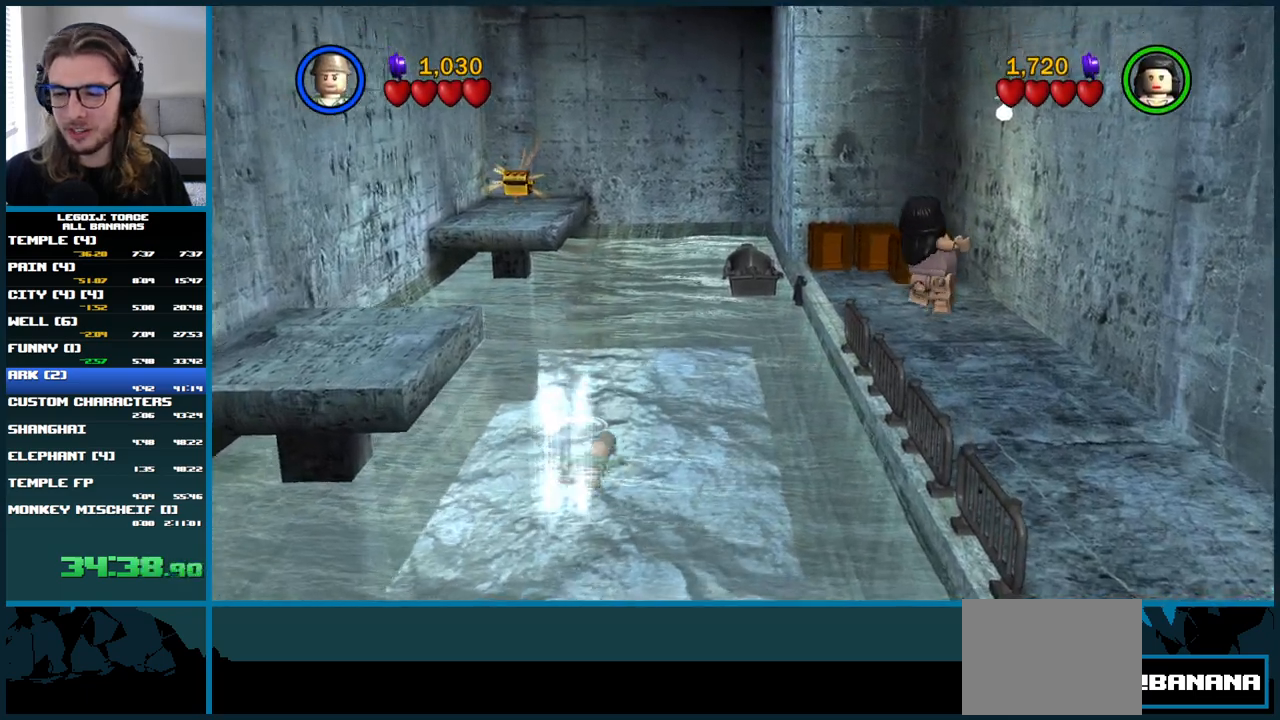
{"buttons": ["L1"], "left_stick": "up", "right_stick": "center", "button_events": []}
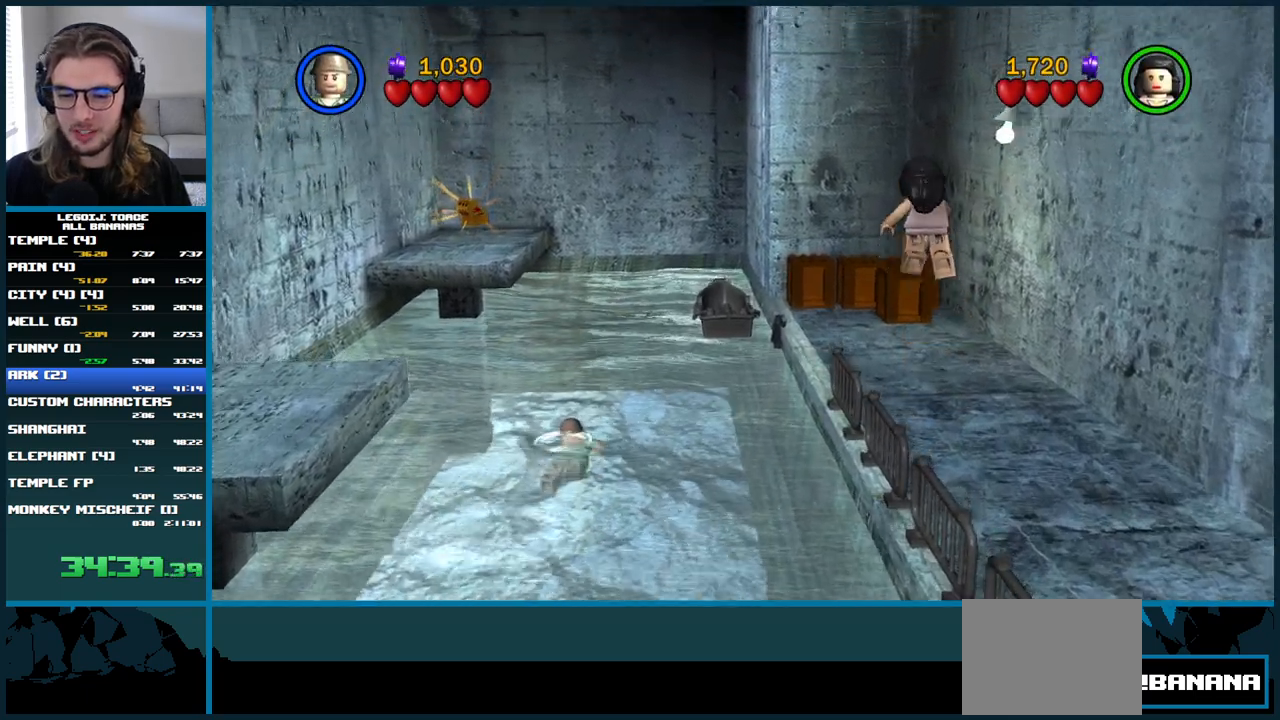
{"buttons": ["L1"], "left_stick": "up", "right_stick": "center", "button_events": []}